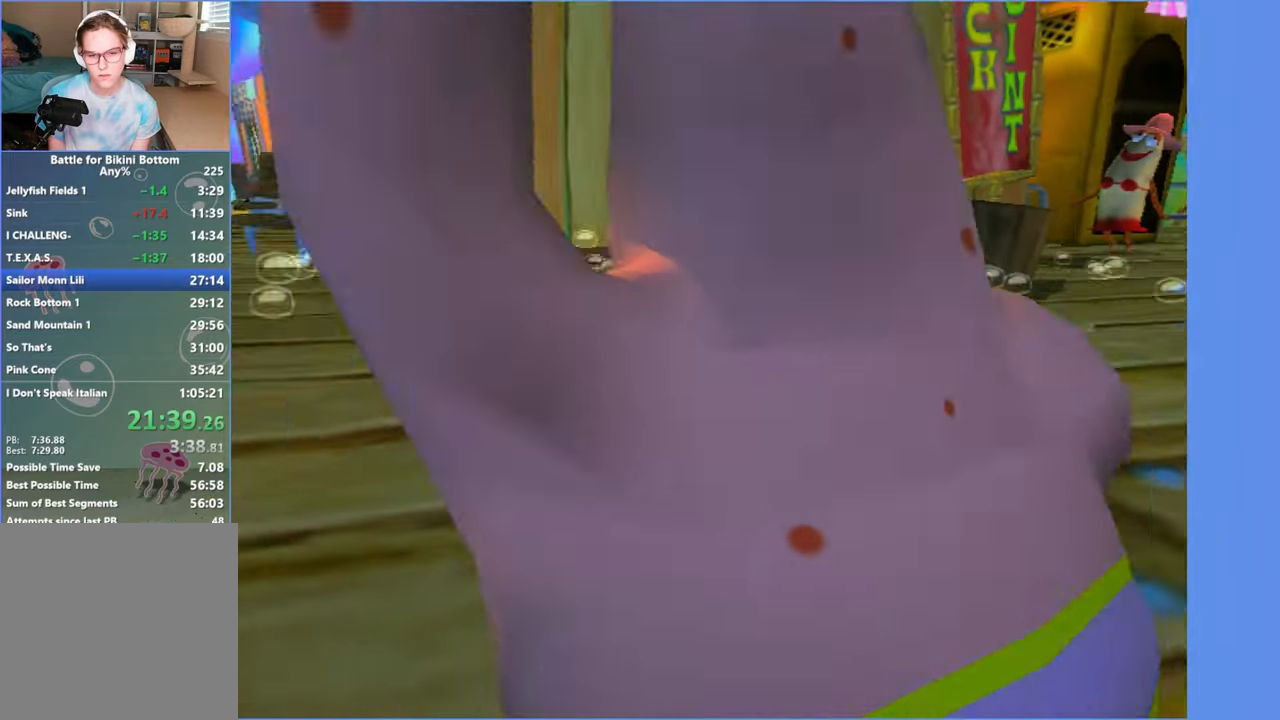
Gameplay with a controller (Xbox layout); each line is a JSON object with the inputs held at the frame after it. "events" lists button and stick changes between this image and that frame as [ms after this image, input, new state], when the widget could be followed in between. Not read: L3.
{"buttons": [], "left_stick": "down-left", "right_stick": "center", "events": [[116, "left_stick", "down-left"]]}
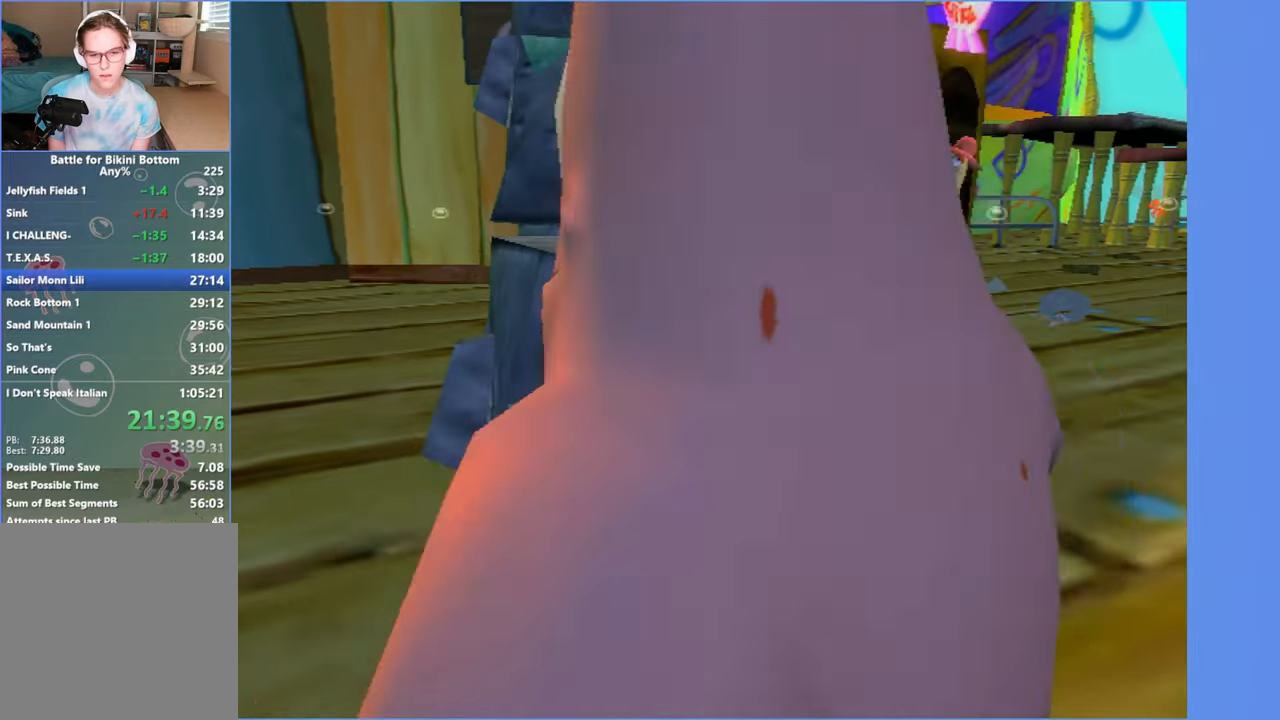
{"buttons": [], "left_stick": "down-right", "right_stick": "center", "events": [[66, "A", "down"], [166, "A", "up"], [200, "left_stick", "down"], [316, "A", "down"], [450, "A", "up"], [450, "left_stick", "down-right"]]}
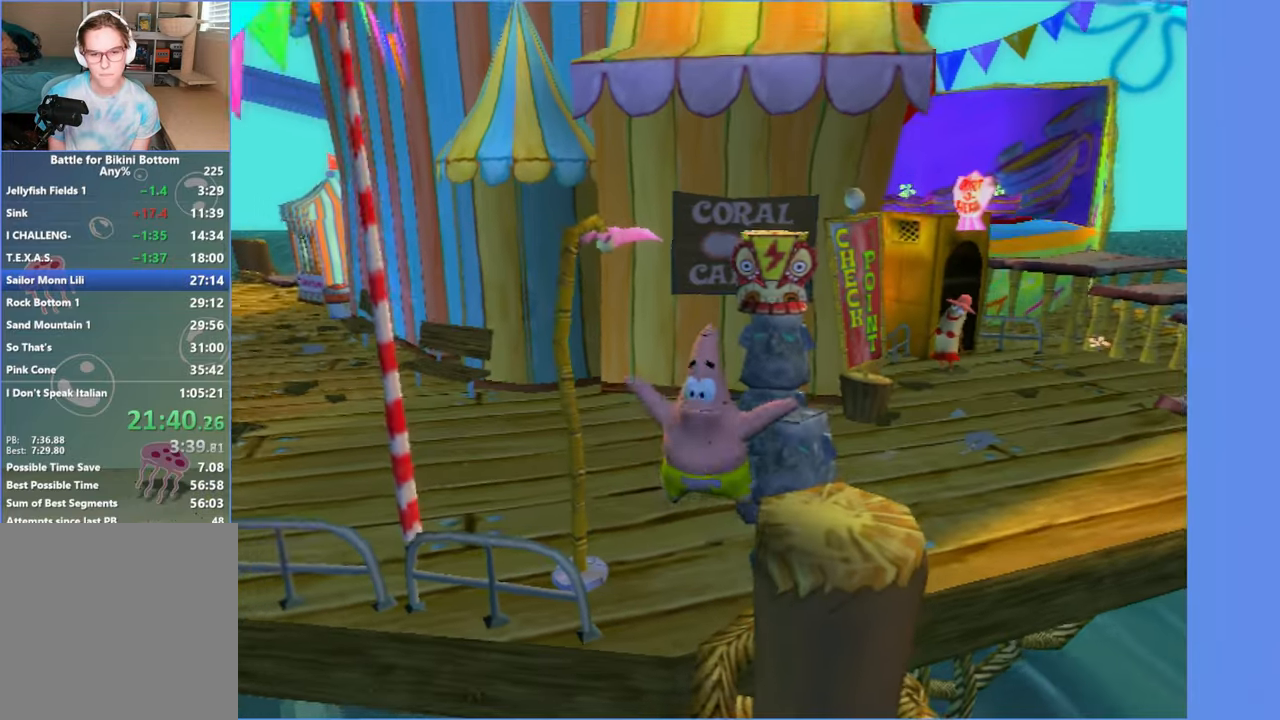
{"buttons": [], "left_stick": "up", "right_stick": "center", "events": [[133, "right_stick", "right"], [200, "left_stick", "right"], [266, "right_stick", "center"], [366, "left_stick", "up"]]}
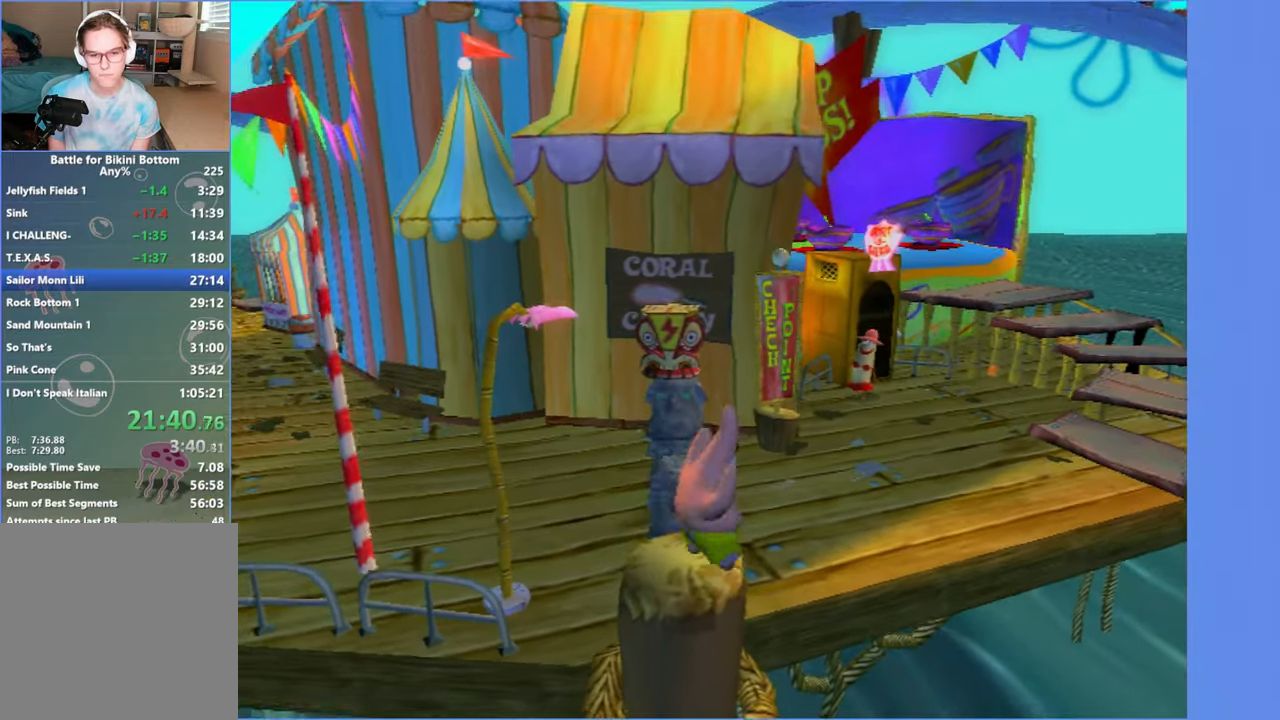
{"buttons": ["B"], "left_stick": "up", "right_stick": "center", "events": [[83, "B", "down"], [133, "left_stick", "up-left"], [183, "B", "up"], [266, "B", "down"], [266, "left_stick", "up"], [350, "B", "up"], [433, "B", "down"]]}
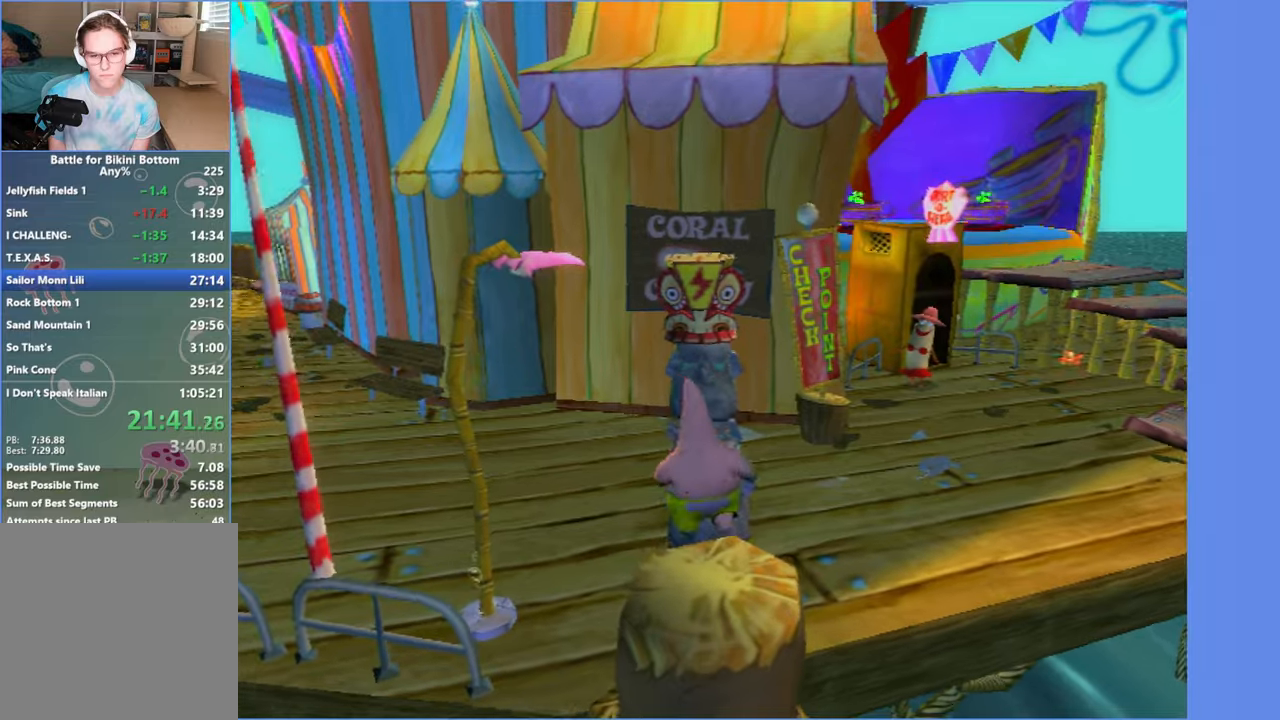
{"buttons": [], "left_stick": "up-left", "right_stick": "right", "events": [[33, "B", "up"], [100, "B", "down"], [183, "left_stick", "center"], [200, "B", "up"], [367, "right_stick", "right"], [417, "left_stick", "up-left"]]}
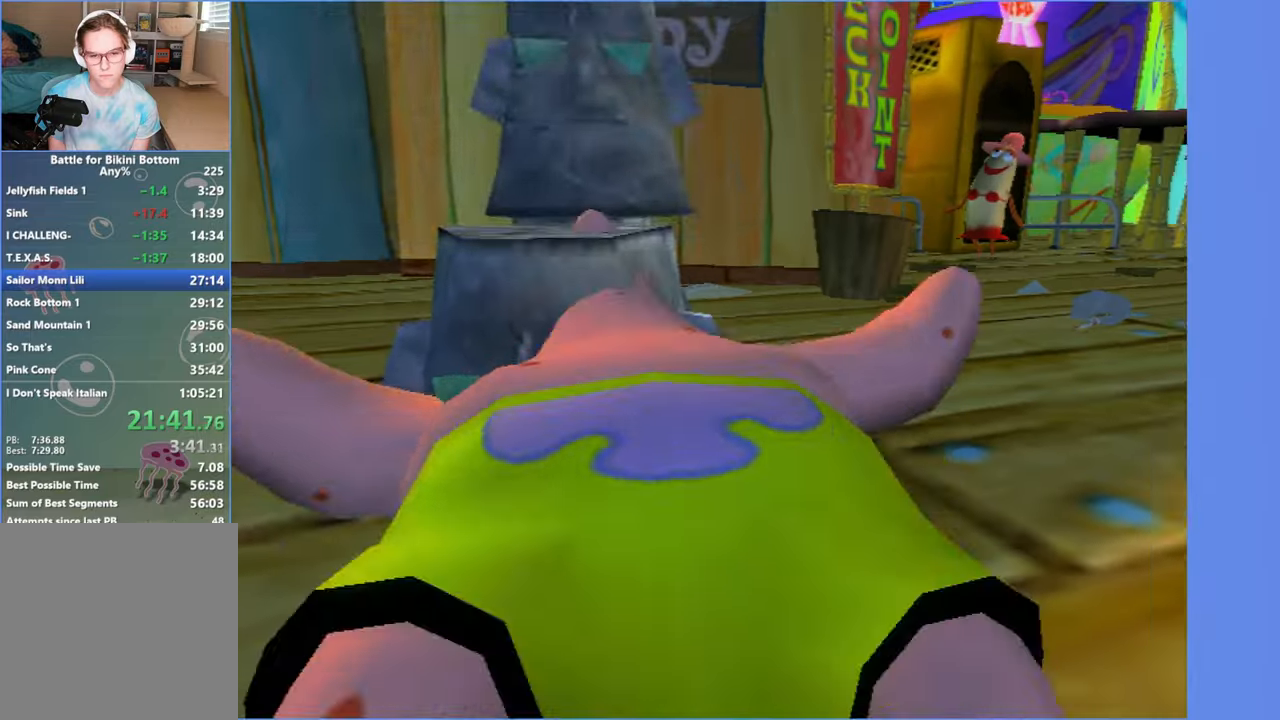
{"buttons": [], "left_stick": "center", "right_stick": "center", "events": [[17, "right_stick", "center"], [117, "left_stick", "center"], [283, "right_stick", "left"], [450, "right_stick", "center"]]}
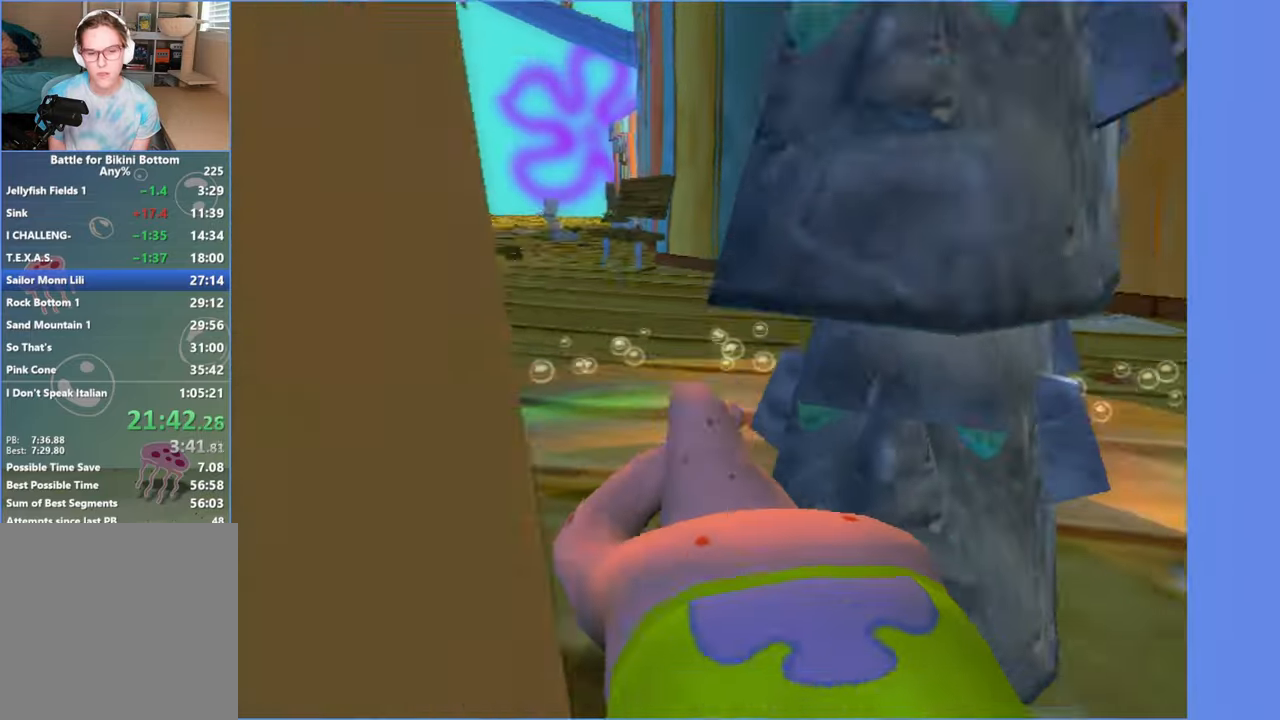
{"buttons": [], "left_stick": "down-left", "right_stick": "center", "events": [[183, "right_stick", "left"], [283, "right_stick", "center"], [433, "left_stick", "down-left"]]}
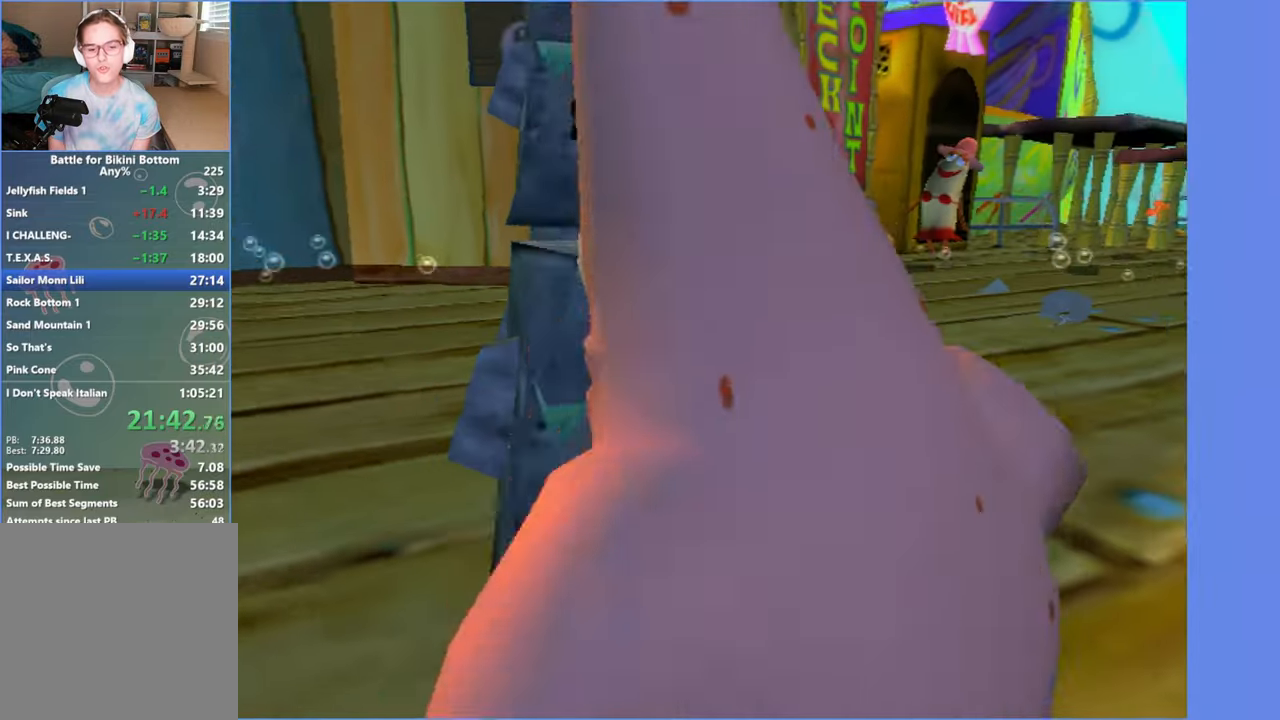
{"buttons": [], "left_stick": "down", "right_stick": "center", "events": [[267, "A", "down"], [367, "A", "up"], [467, "left_stick", "down"]]}
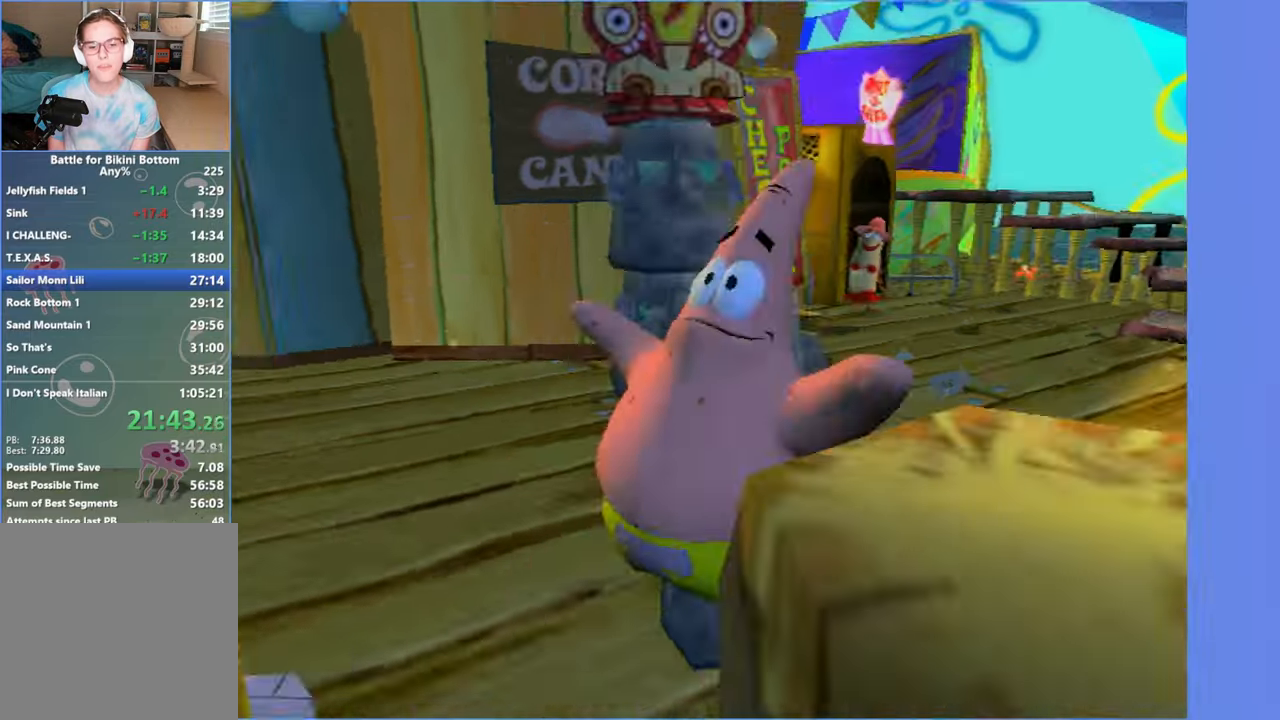
{"buttons": [], "left_stick": "right", "right_stick": "center", "events": [[50, "A", "down"], [67, "left_stick", "down-right"], [183, "A", "up"], [333, "right_stick", "right"], [350, "left_stick", "right"], [450, "right_stick", "center"]]}
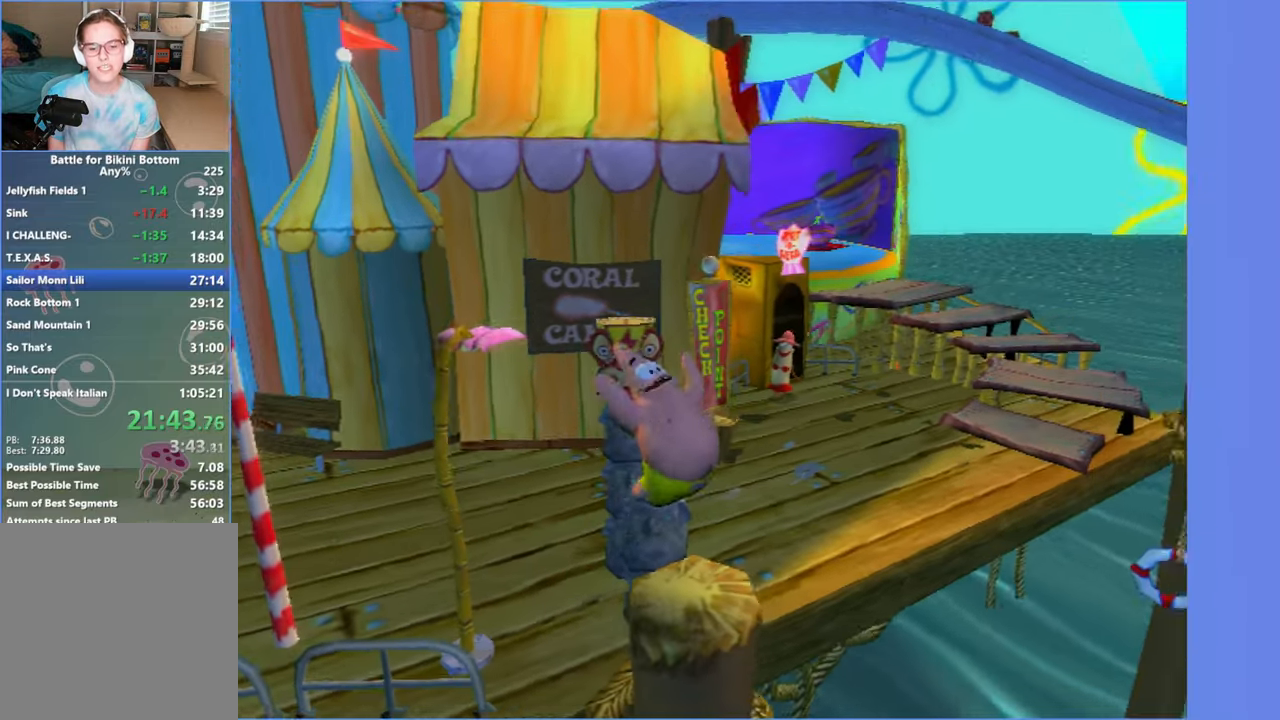
{"buttons": ["B"], "left_stick": "up-left", "right_stick": "center", "events": [[50, "left_stick", "up"], [100, "left_stick", "up-left"], [283, "B", "down"], [367, "B", "up"], [467, "B", "down"]]}
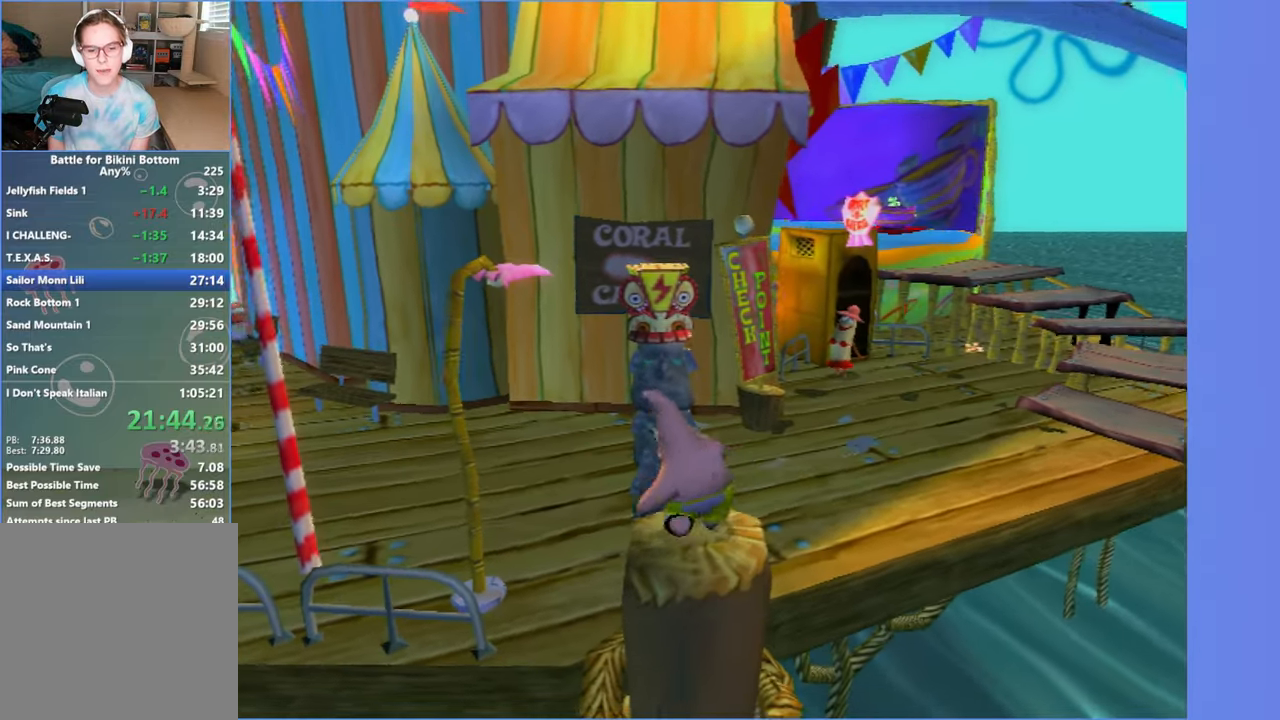
{"buttons": [], "left_stick": "center", "right_stick": "center", "events": [[17, "left_stick", "up"], [50, "B", "up"], [133, "B", "down"], [217, "B", "up"], [300, "B", "down"], [333, "left_stick", "center"], [383, "B", "up"]]}
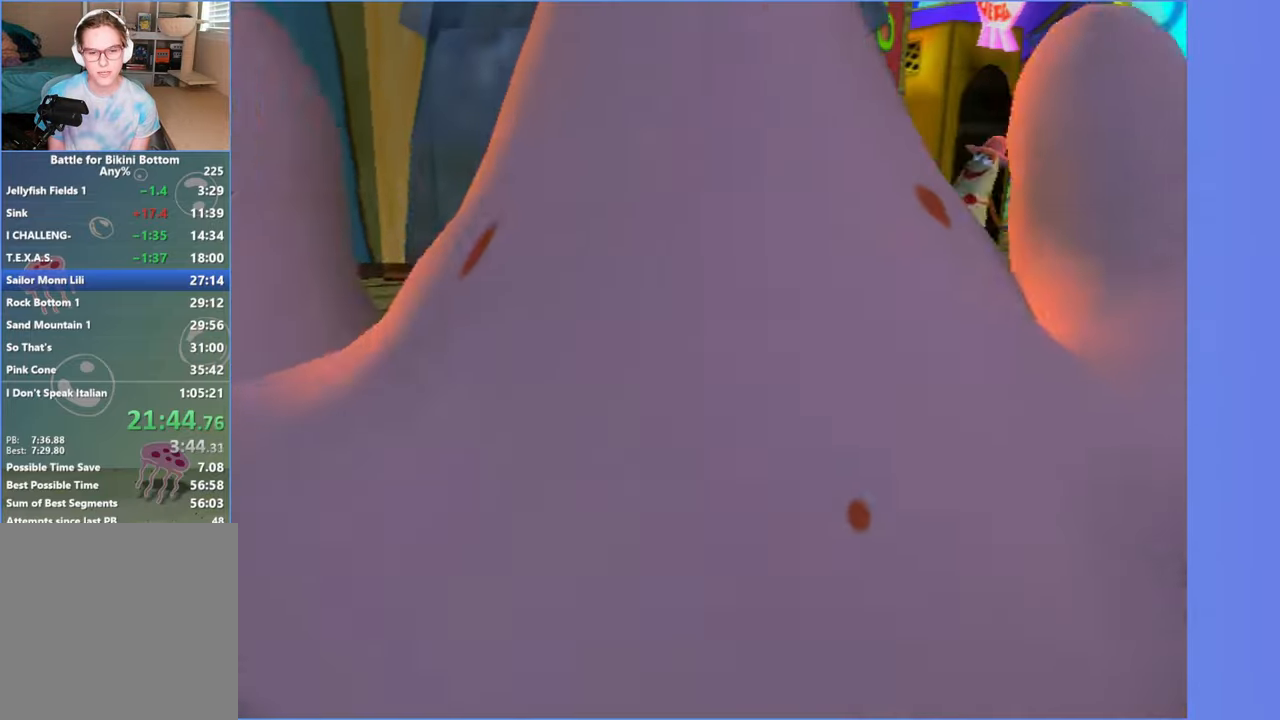
{"buttons": [], "left_stick": "center", "right_stick": "center", "events": [[150, "right_stick", "right"], [250, "right_stick", "center"], [267, "left_stick", "up-left"], [383, "left_stick", "center"]]}
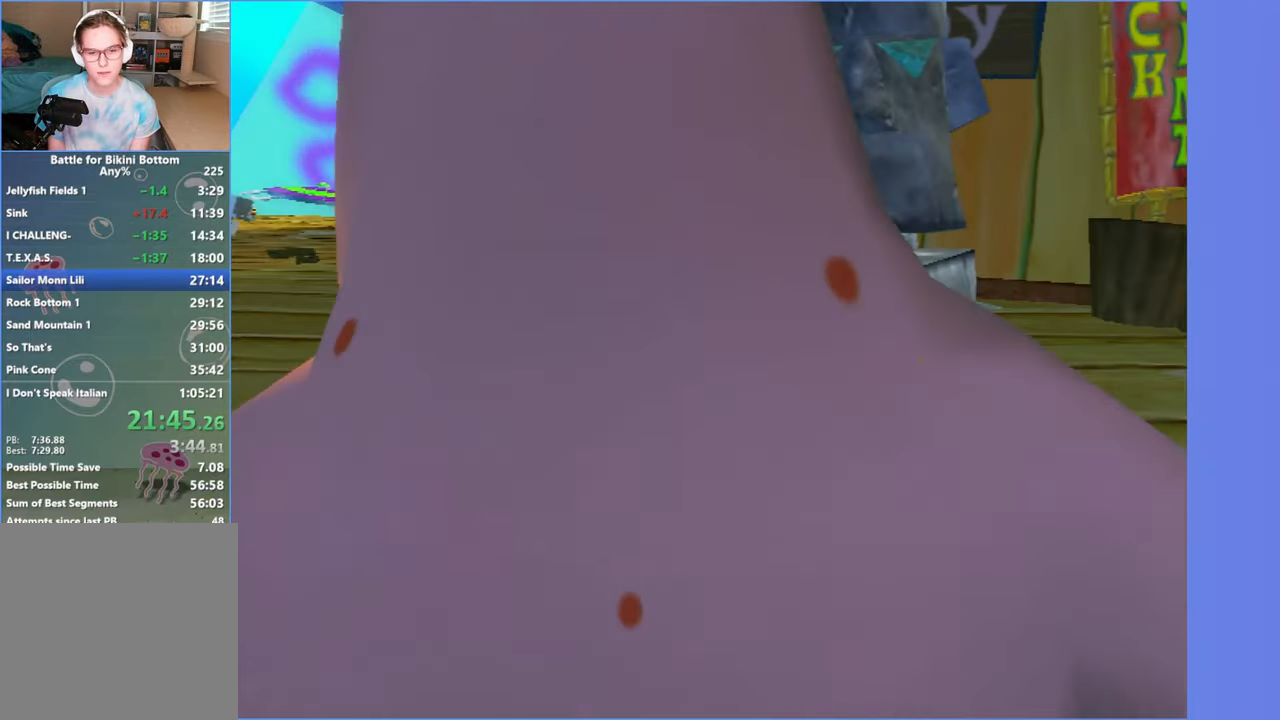
{"buttons": [], "left_stick": "down", "right_stick": "left", "events": [[50, "left_stick", "down-left"], [100, "A", "down"], [233, "A", "up"], [333, "A", "down"], [417, "left_stick", "down"], [450, "A", "up"], [450, "right_stick", "left"]]}
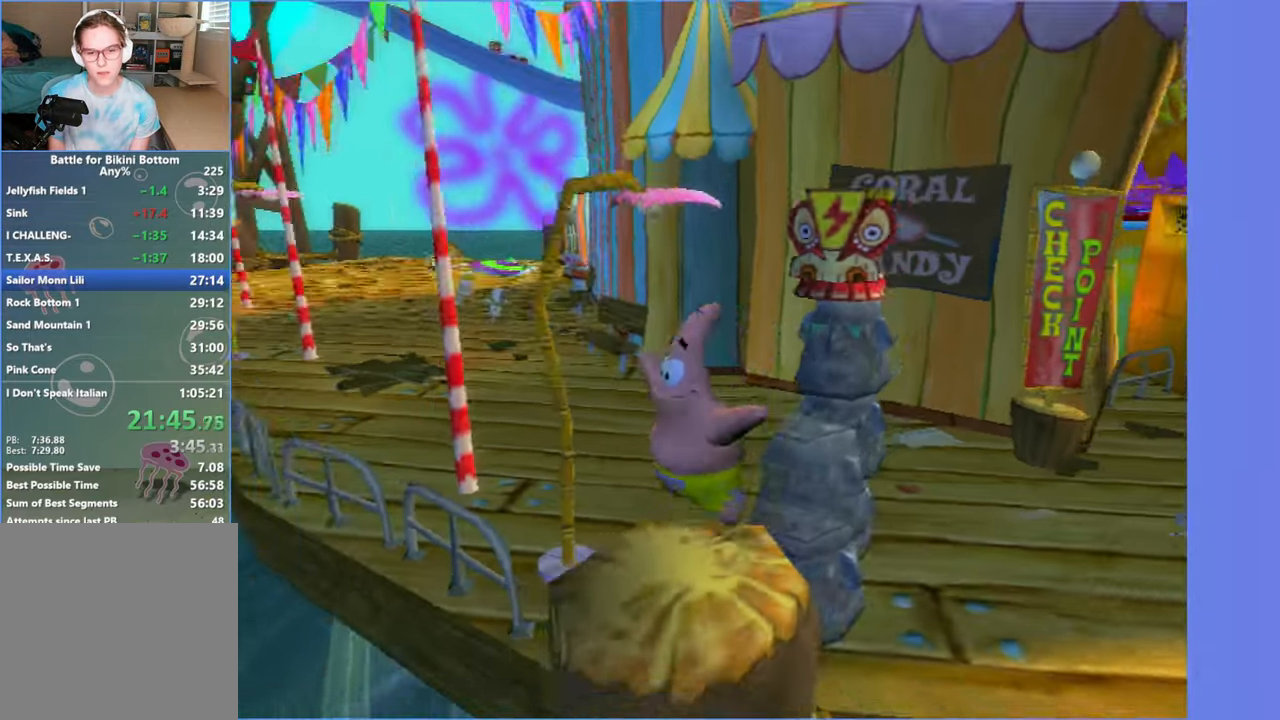
{"buttons": ["B"], "left_stick": "up", "right_stick": "center", "events": [[100, "right_stick", "center"], [233, "left_stick", "right"], [317, "left_stick", "up"], [383, "left_stick", "up-left"], [500, "B", "down"], [500, "left_stick", "up"]]}
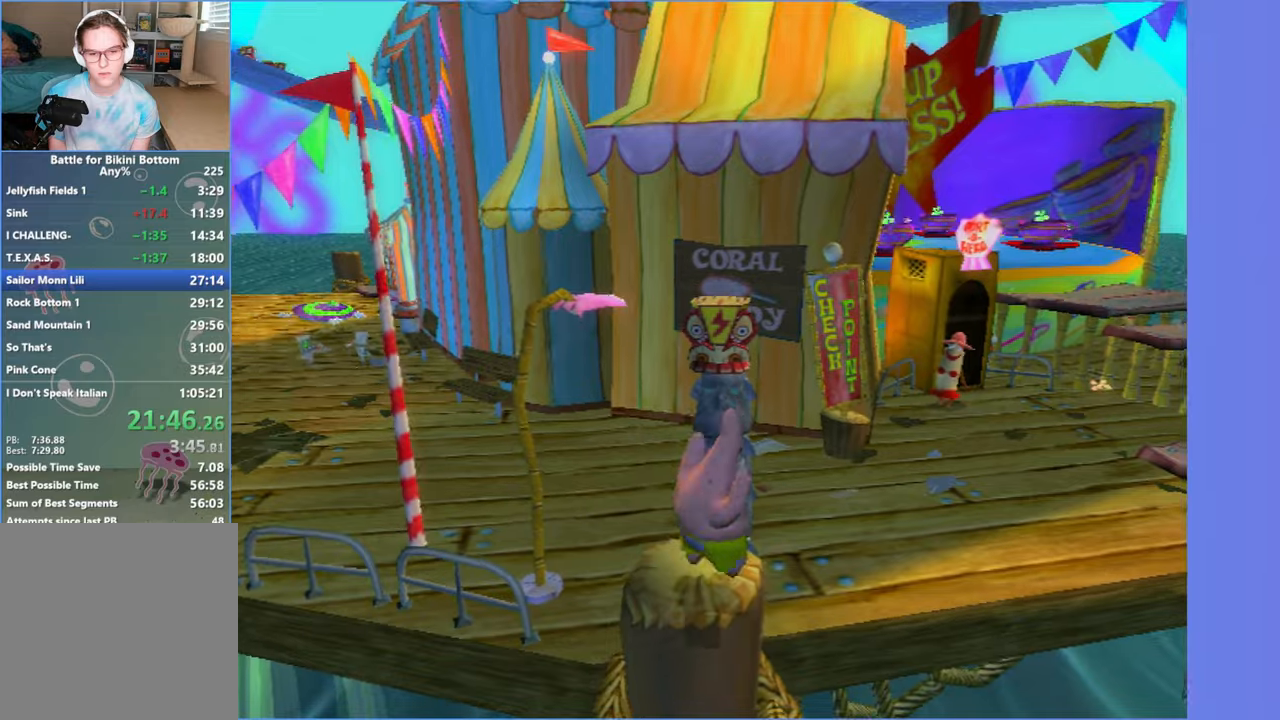
{"buttons": [], "left_stick": "up", "right_stick": "center", "events": [[100, "B", "up"], [184, "B", "down"], [284, "B", "up"], [367, "B", "down"], [450, "B", "up"]]}
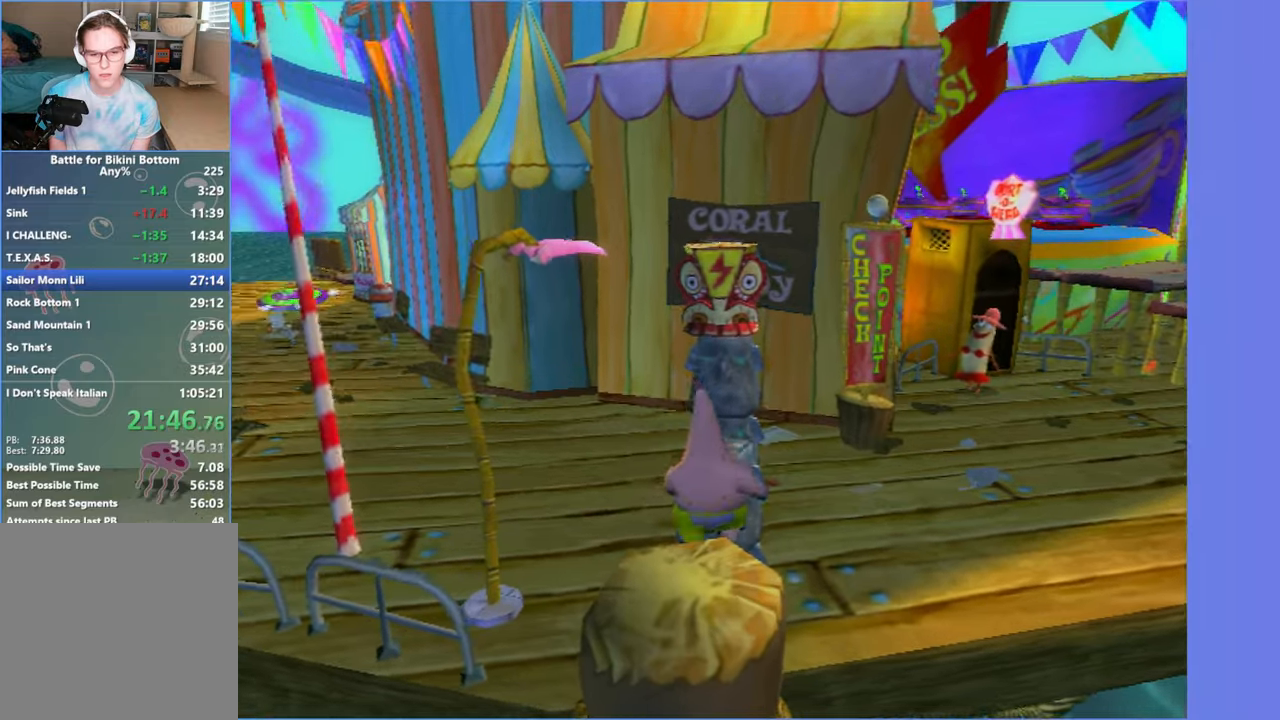
{"buttons": [], "left_stick": "center", "right_stick": "center", "events": [[34, "B", "down"], [84, "left_stick", "center"], [134, "B", "up"], [200, "B", "down"], [300, "B", "up"]]}
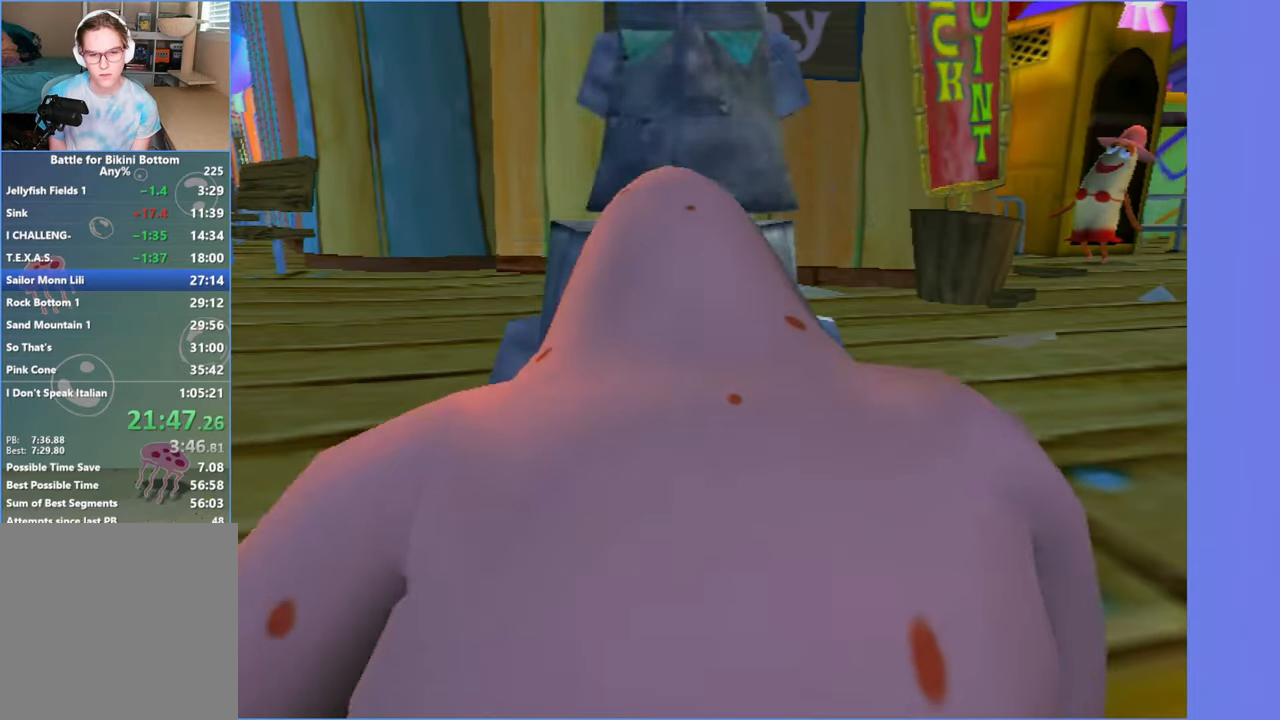
{"buttons": ["A"], "left_stick": "down", "right_stick": "center", "events": [[67, "left_stick", "left"], [234, "left_stick", "down-left"], [267, "A", "down"], [417, "A", "up"], [450, "left_stick", "down"], [500, "A", "down"]]}
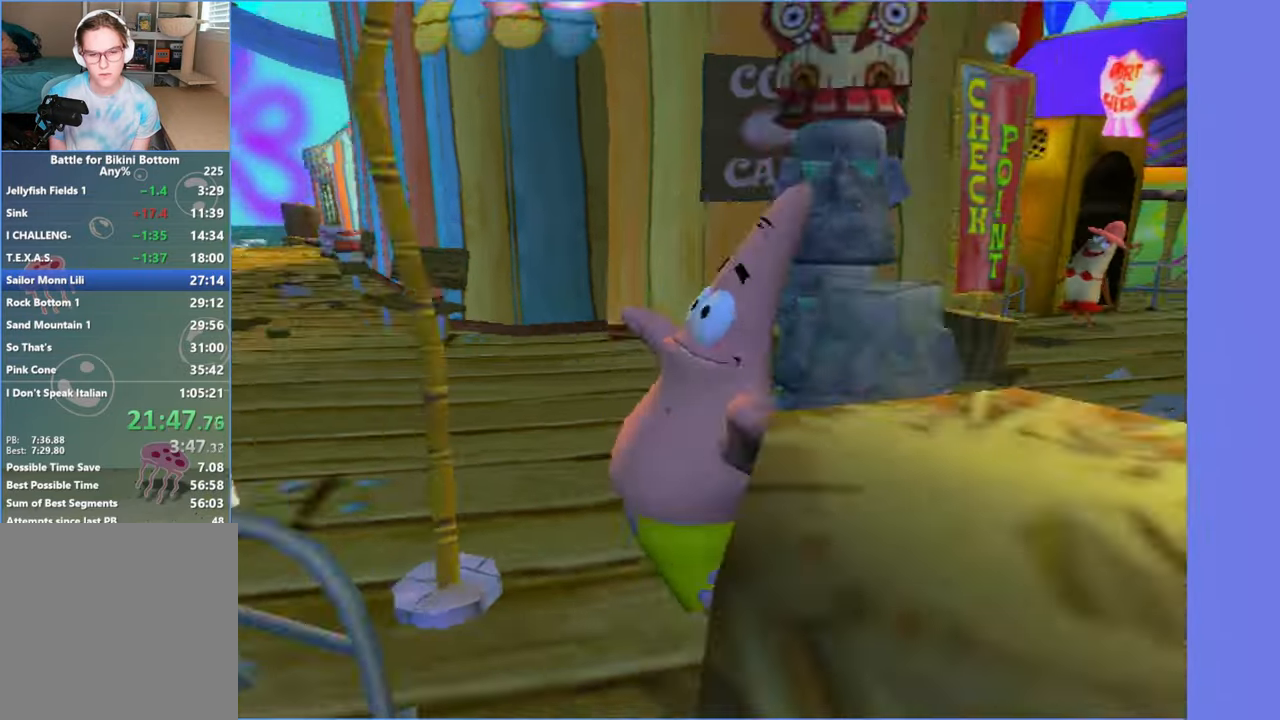
{"buttons": [], "left_stick": "up-right", "right_stick": "center", "events": [[84, "A", "up"], [250, "left_stick", "down-right"], [484, "left_stick", "up-right"]]}
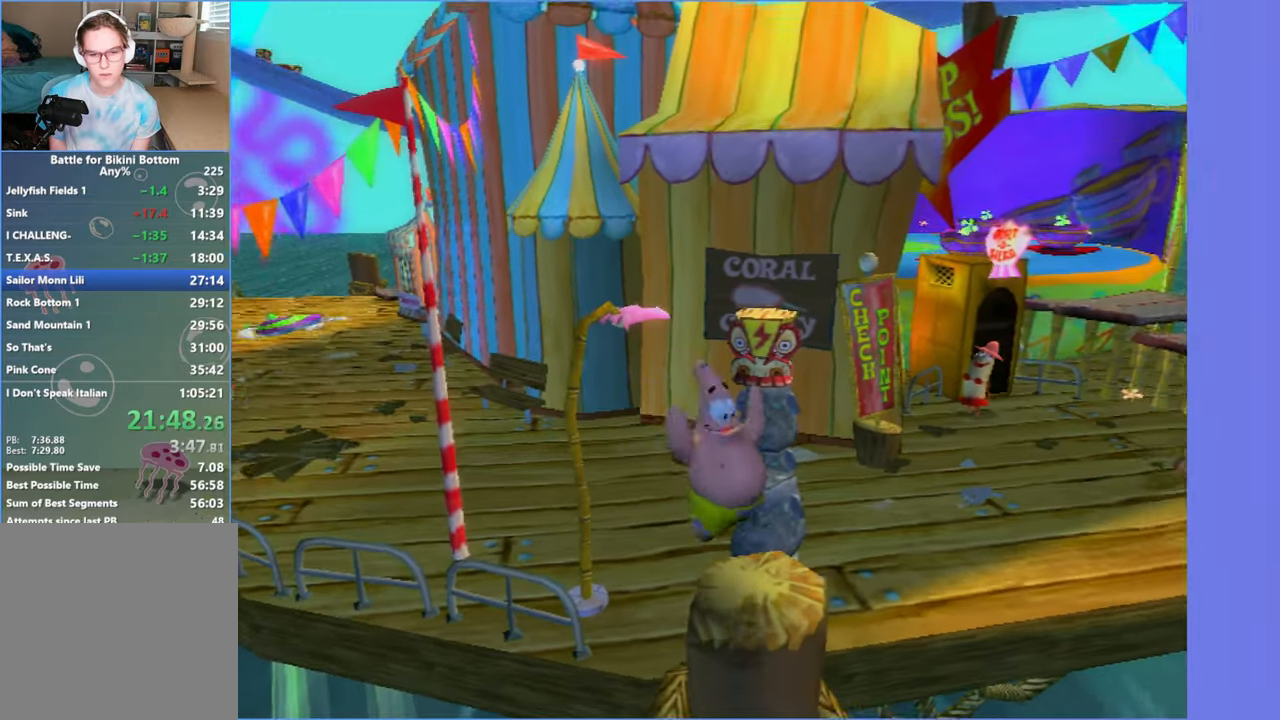
{"buttons": ["B"], "left_stick": "up", "right_stick": "center", "events": [[67, "left_stick", "up"], [150, "B", "down"], [234, "B", "up"], [317, "B", "down"], [417, "B", "up"], [500, "B", "down"]]}
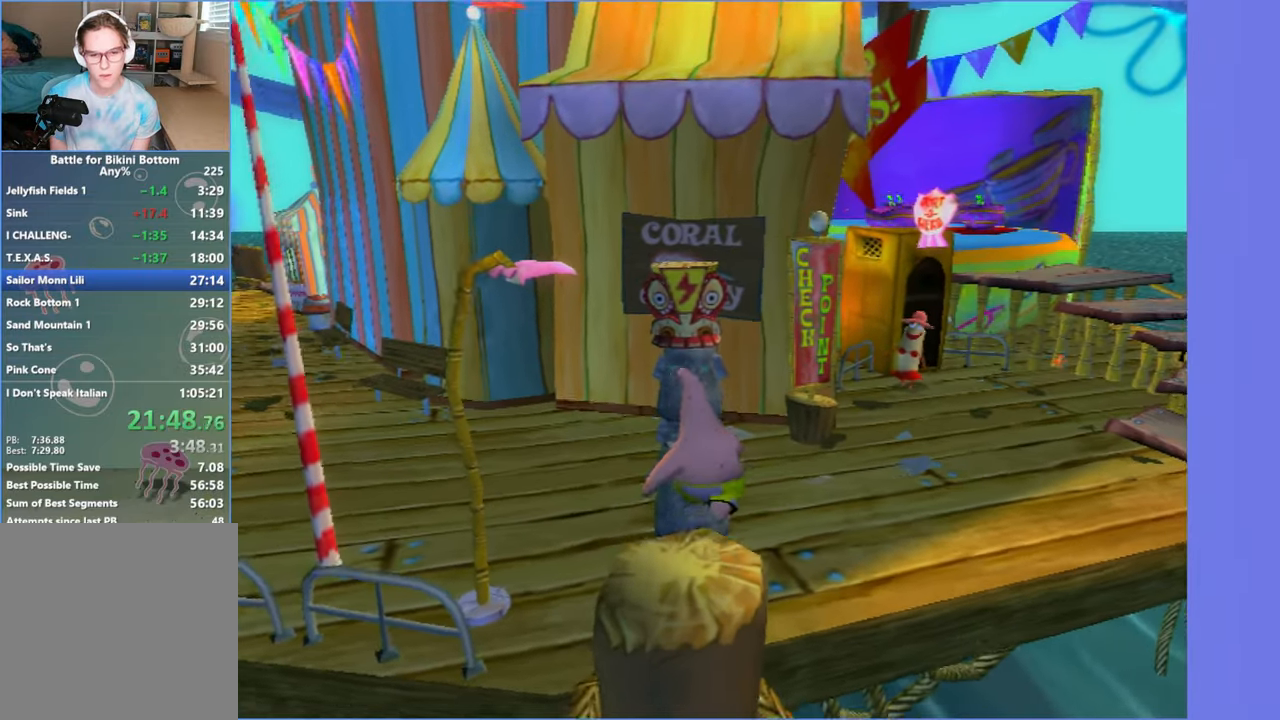
{"buttons": [], "left_stick": "center", "right_stick": "center", "events": [[84, "B", "up"], [167, "B", "down"], [167, "left_stick", "up-left"], [267, "B", "up"], [334, "B", "down"], [434, "B", "up"], [434, "left_stick", "center"]]}
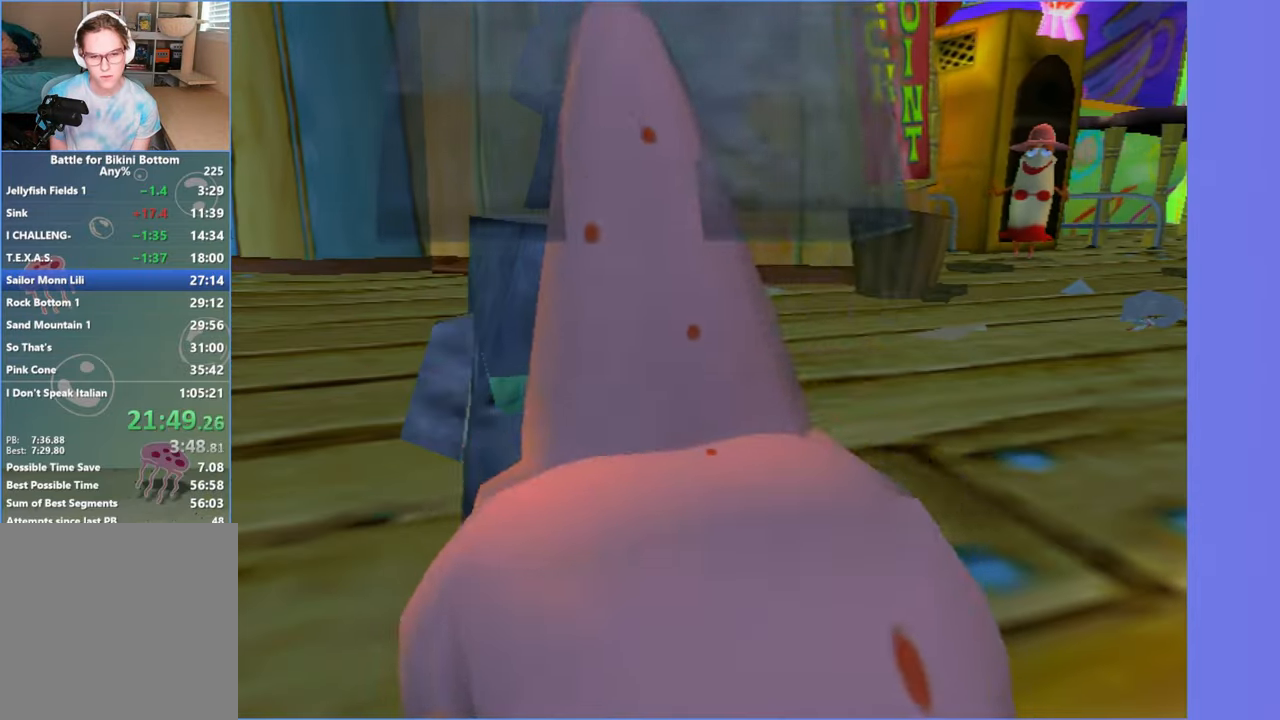
{"buttons": [], "left_stick": "up-left", "right_stick": "center", "events": [[167, "left_stick", "up-left"], [217, "right_stick", "right"], [467, "right_stick", "center"]]}
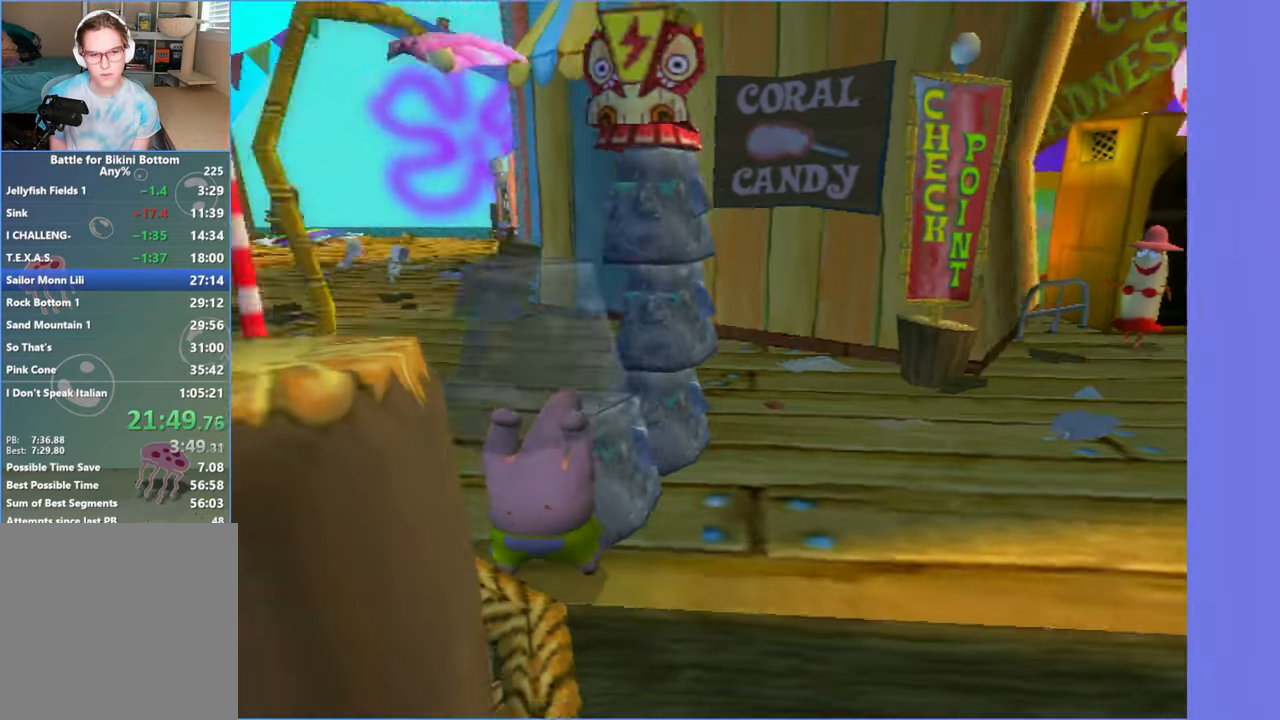
{"buttons": [], "left_stick": "up", "right_stick": "center", "events": [[84, "left_stick", "up"]]}
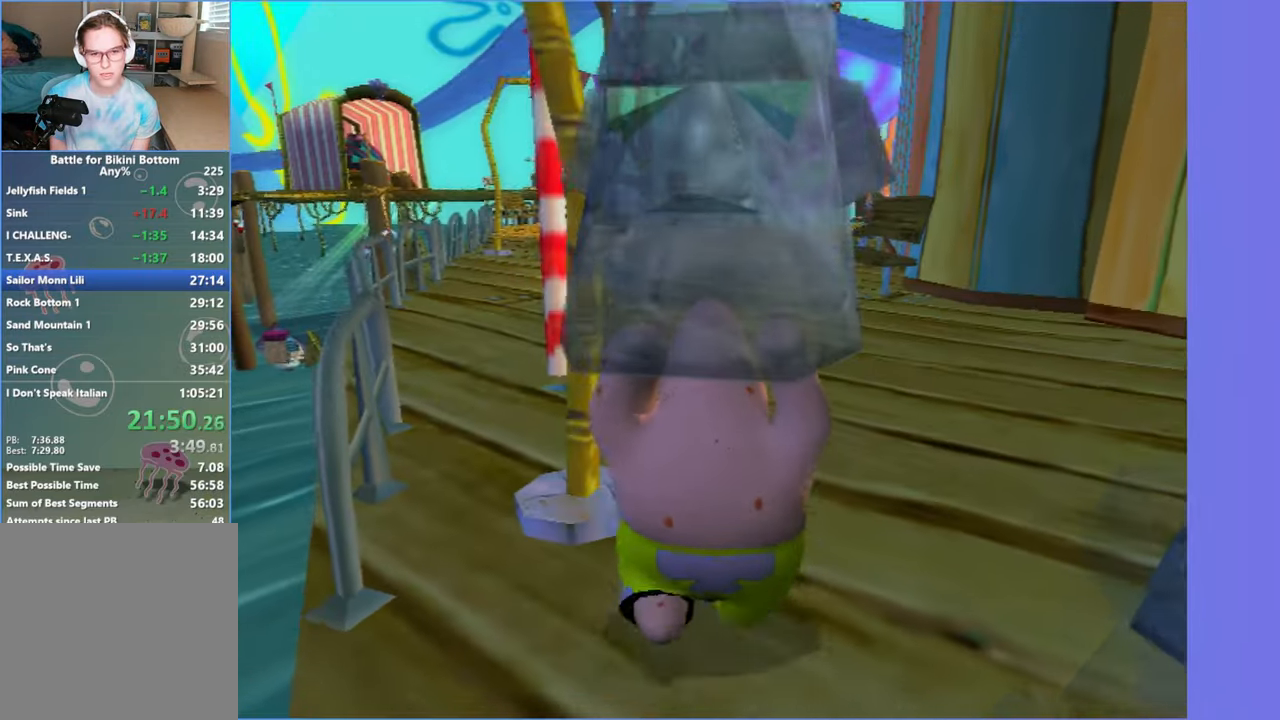
{"buttons": [], "left_stick": "center", "right_stick": "center", "events": [[334, "B", "down"], [434, "B", "up"], [450, "left_stick", "center"]]}
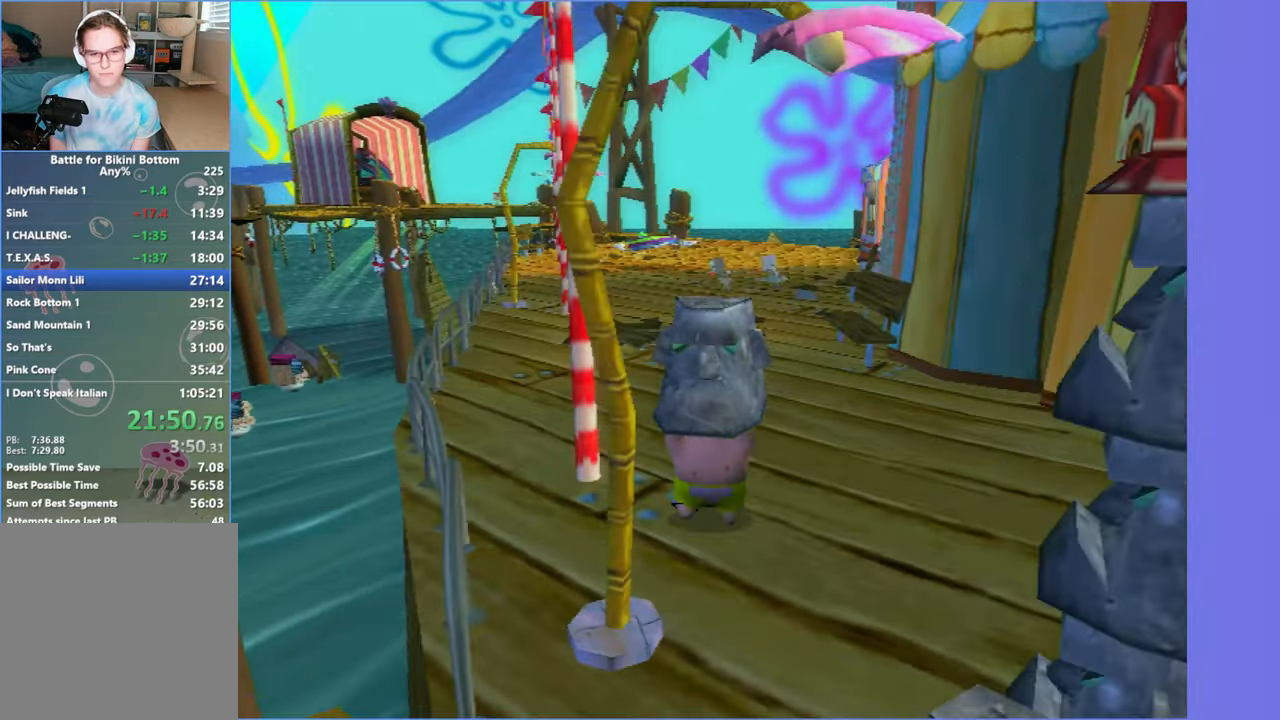
{"buttons": [], "left_stick": "down", "right_stick": "center", "events": [[184, "left_stick", "down"]]}
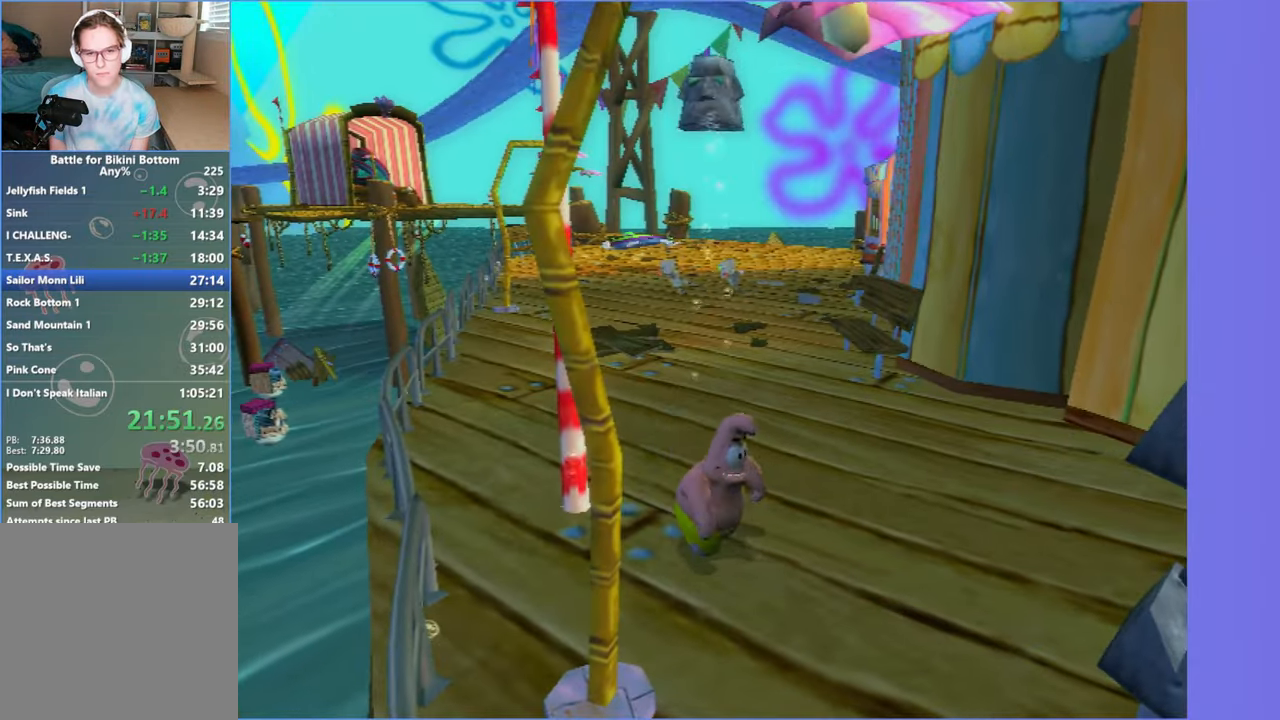
{"buttons": [], "left_stick": "down-right", "right_stick": "center", "events": [[466, "left_stick", "down-right"]]}
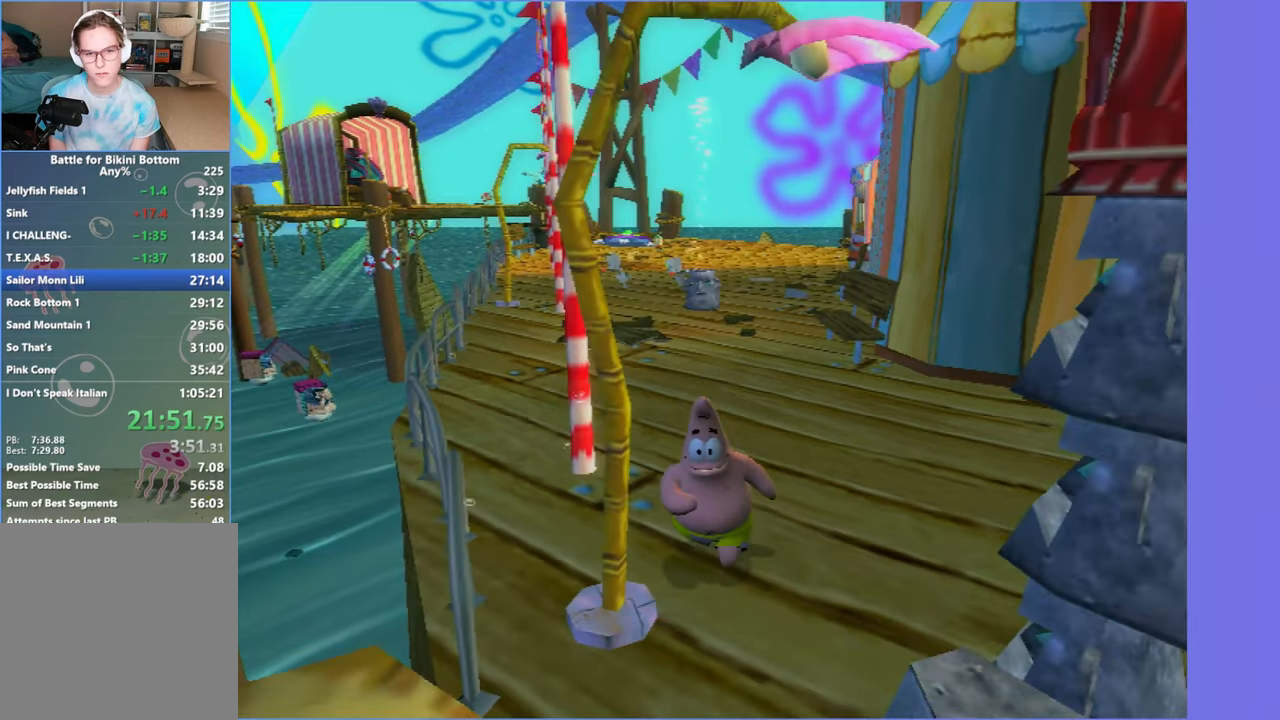
{"buttons": ["B"], "left_stick": "center", "right_stick": "center", "events": [[283, "B", "down"], [350, "left_stick", "center"], [366, "B", "up"], [450, "B", "down"]]}
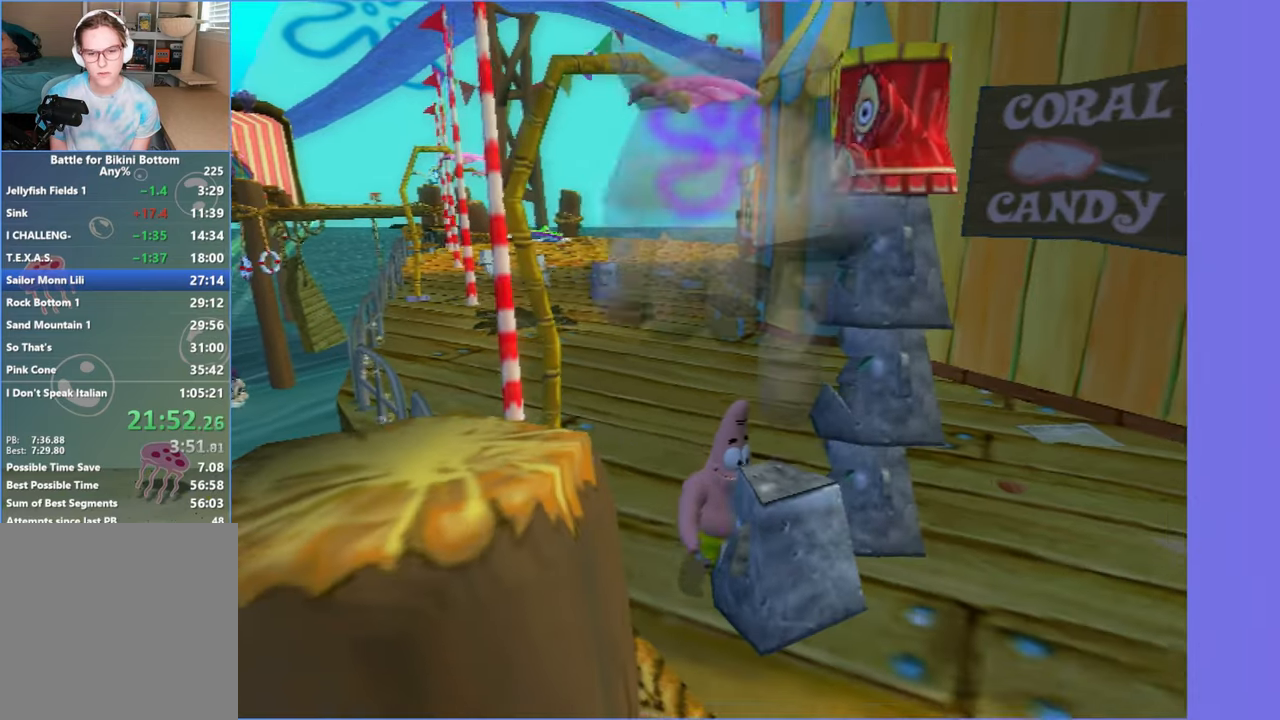
{"buttons": [], "left_stick": "up-left", "right_stick": "right", "events": [[33, "left_stick", "up"], [50, "B", "up"], [233, "left_stick", "up-left"], [483, "right_stick", "right"]]}
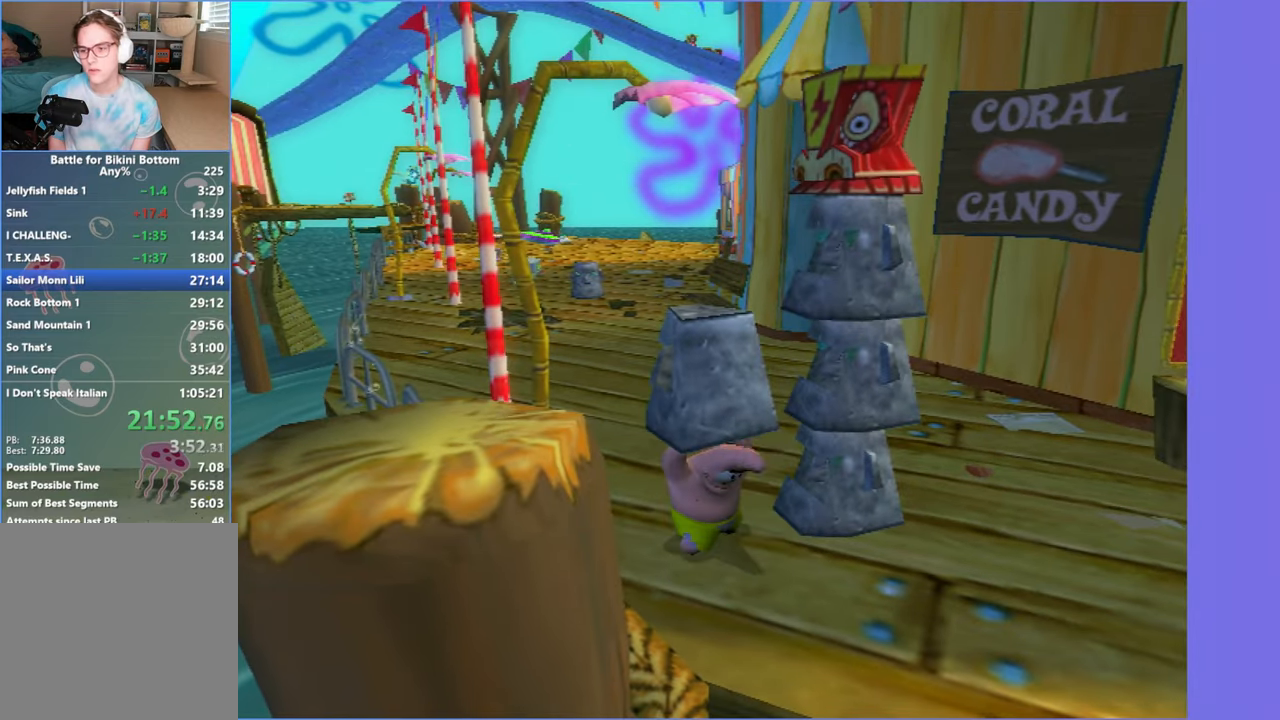
{"buttons": [], "left_stick": "up", "right_stick": "center", "events": [[100, "right_stick", "center"], [183, "left_stick", "up"]]}
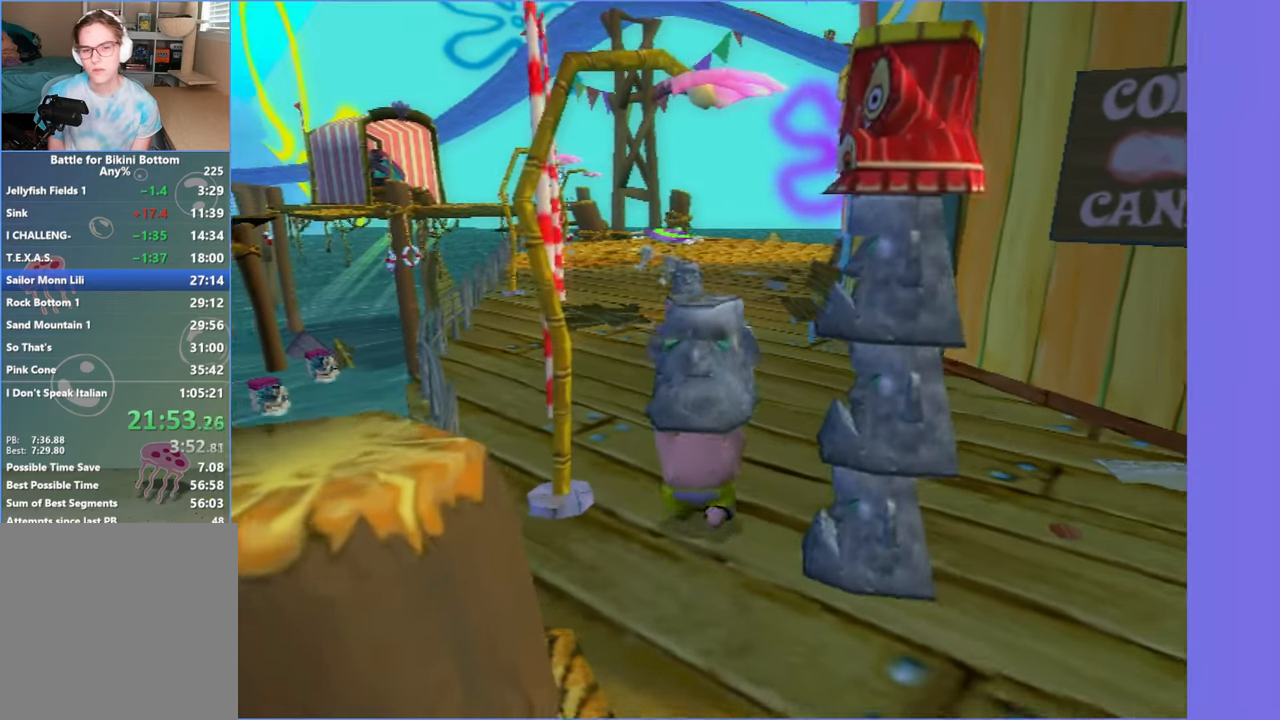
{"buttons": [], "left_stick": "up", "right_stick": "center", "events": []}
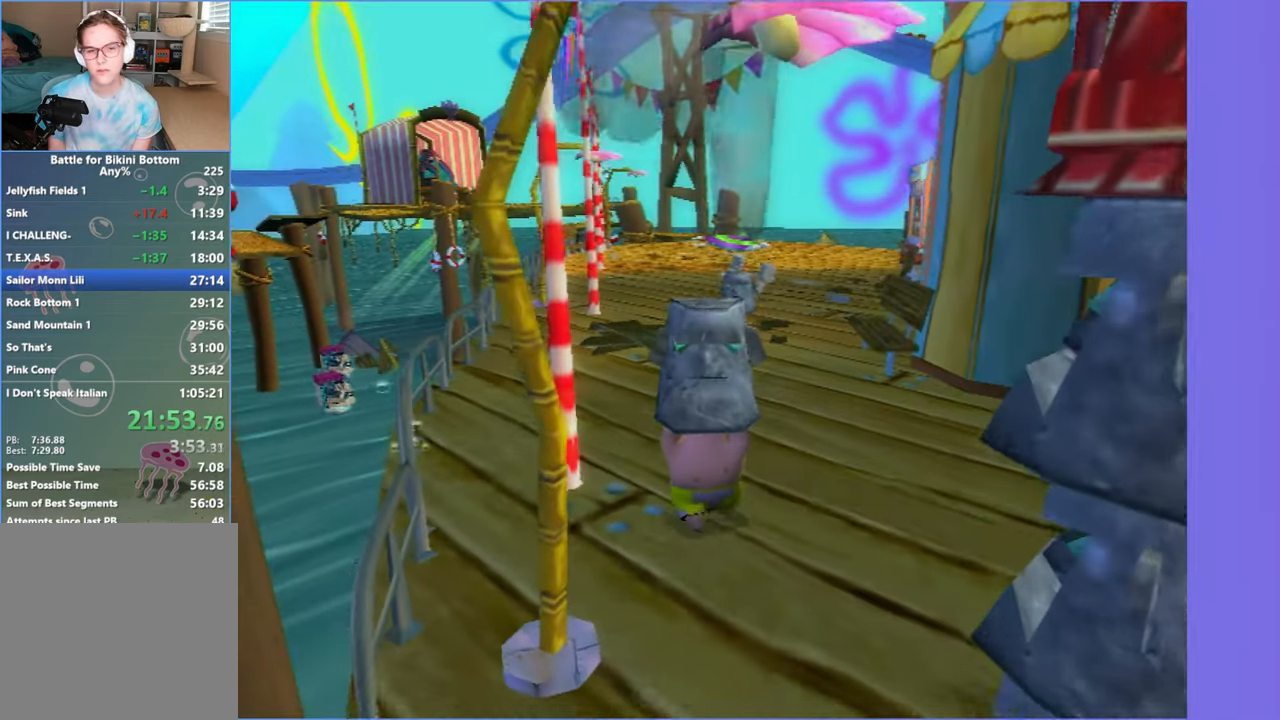
{"buttons": [], "left_stick": "up", "right_stick": "center", "events": []}